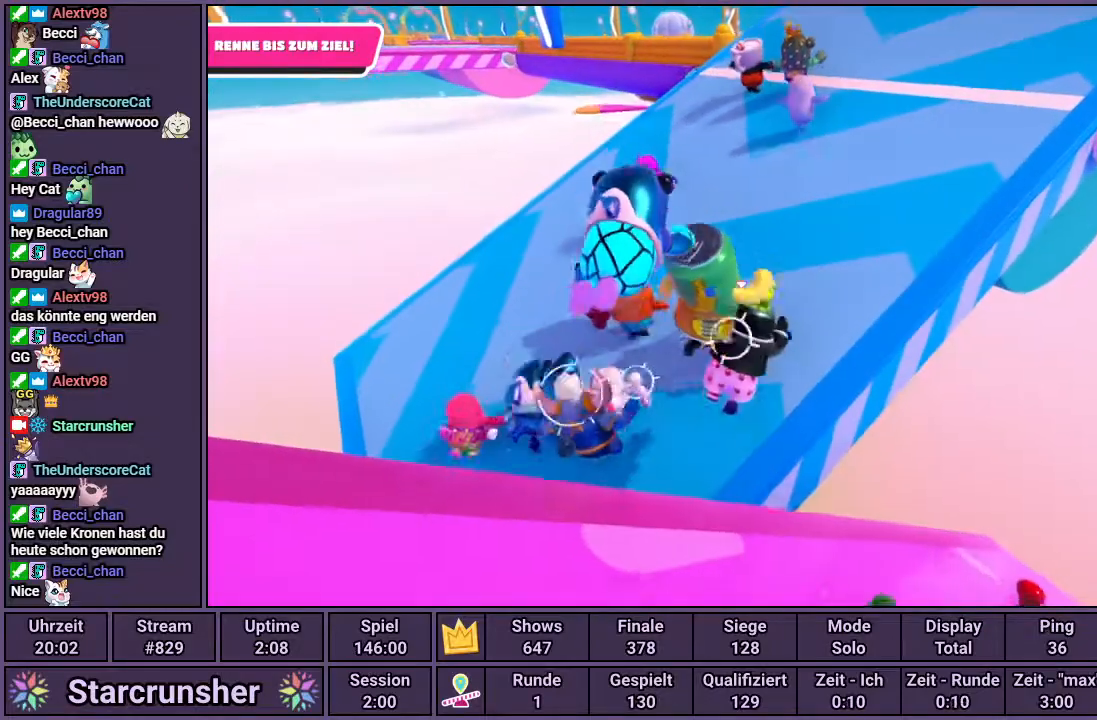
Gameplay with a controller (PlayStation layout); each line is a JSON object with the inputs held at the frame after it. "events" lists button and stick changes between this image and that frame as [ms after this image, input, new state], when the widget could be followed in between.
{"buttons": [], "left_stick": "up-right", "right_stick": "center", "events": []}
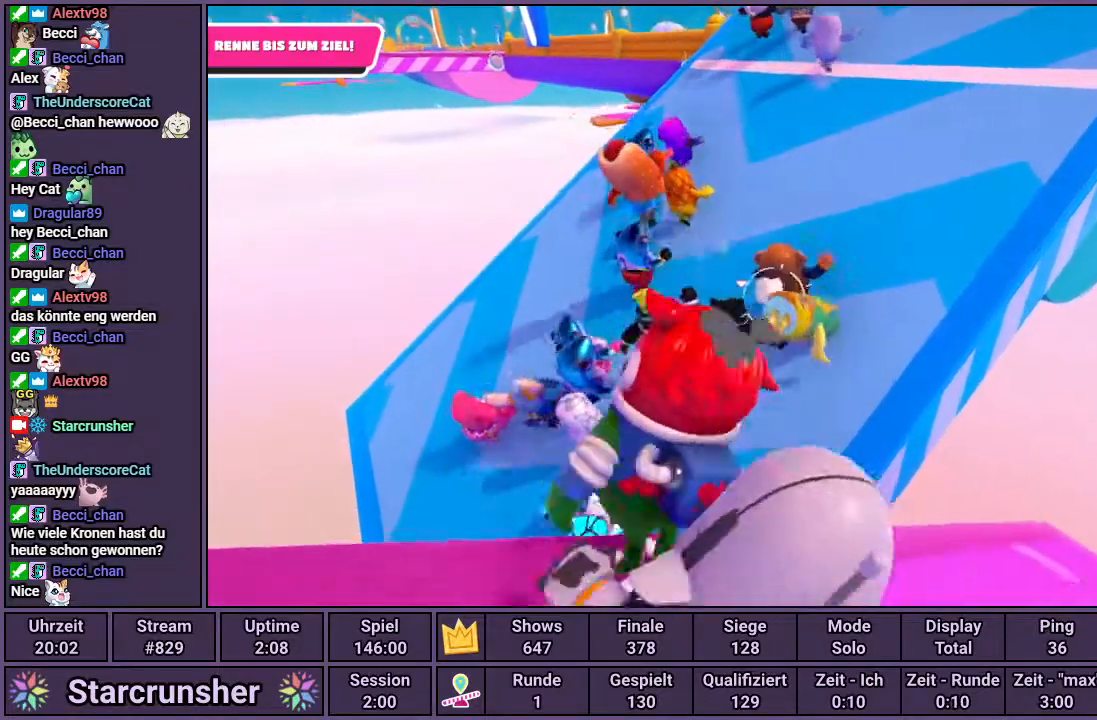
{"buttons": [], "left_stick": "up-right", "right_stick": "center", "events": []}
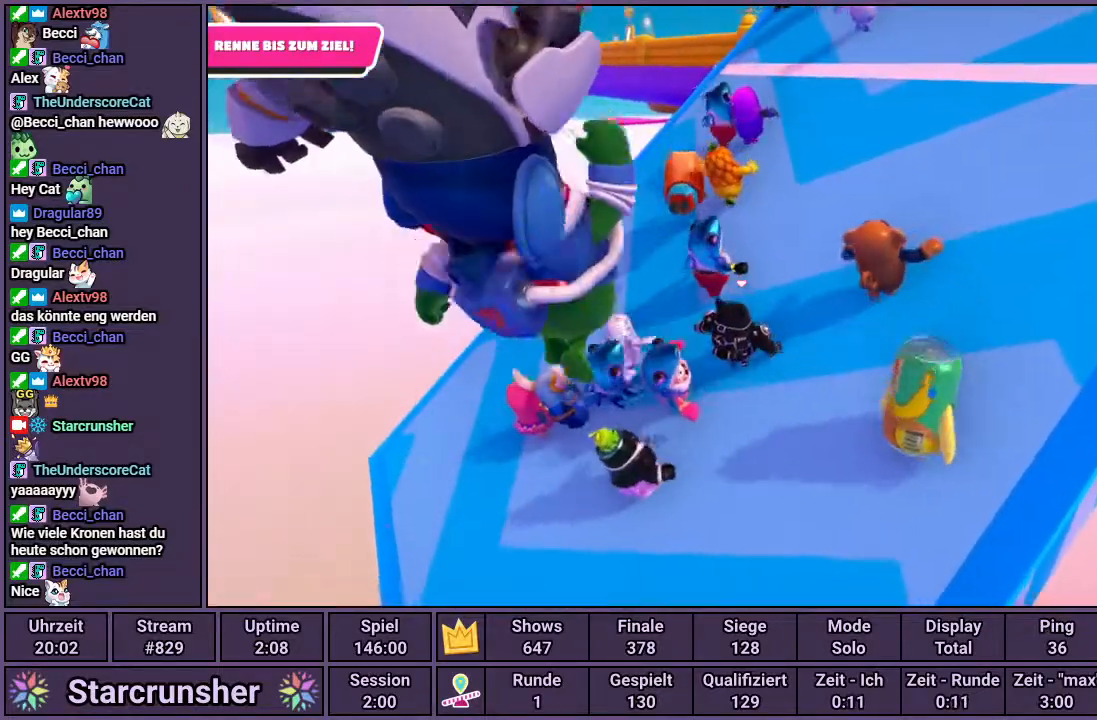
{"buttons": [], "left_stick": "up-right", "right_stick": "center", "events": []}
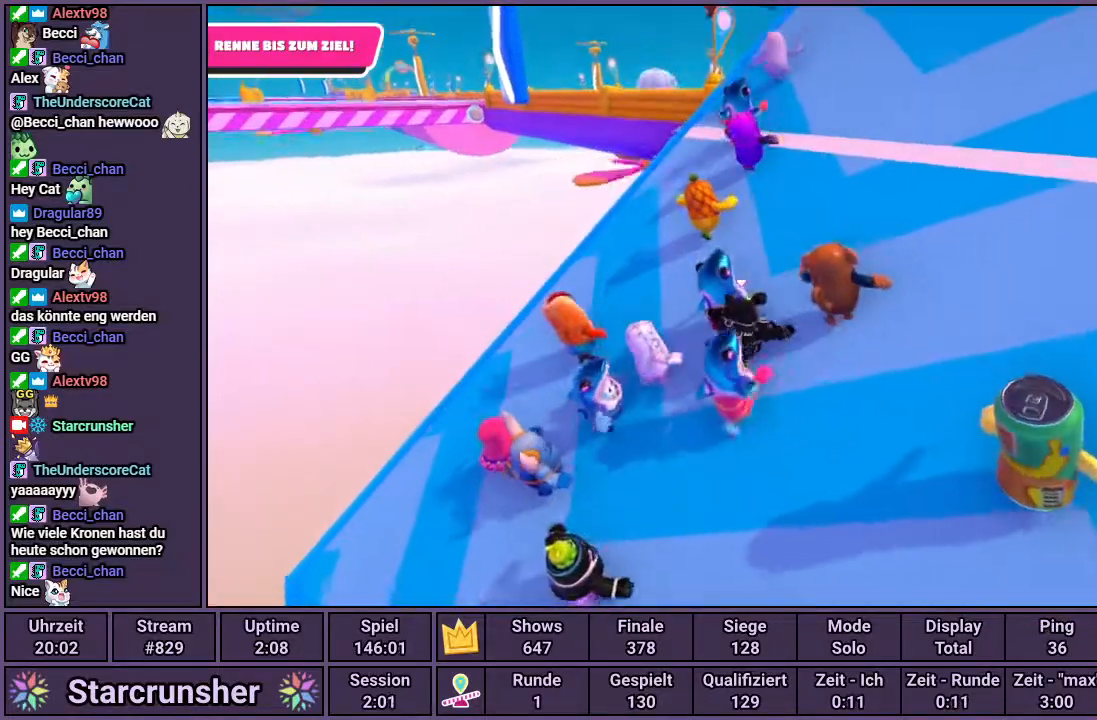
{"buttons": [], "left_stick": "up-right", "right_stick": "center", "events": []}
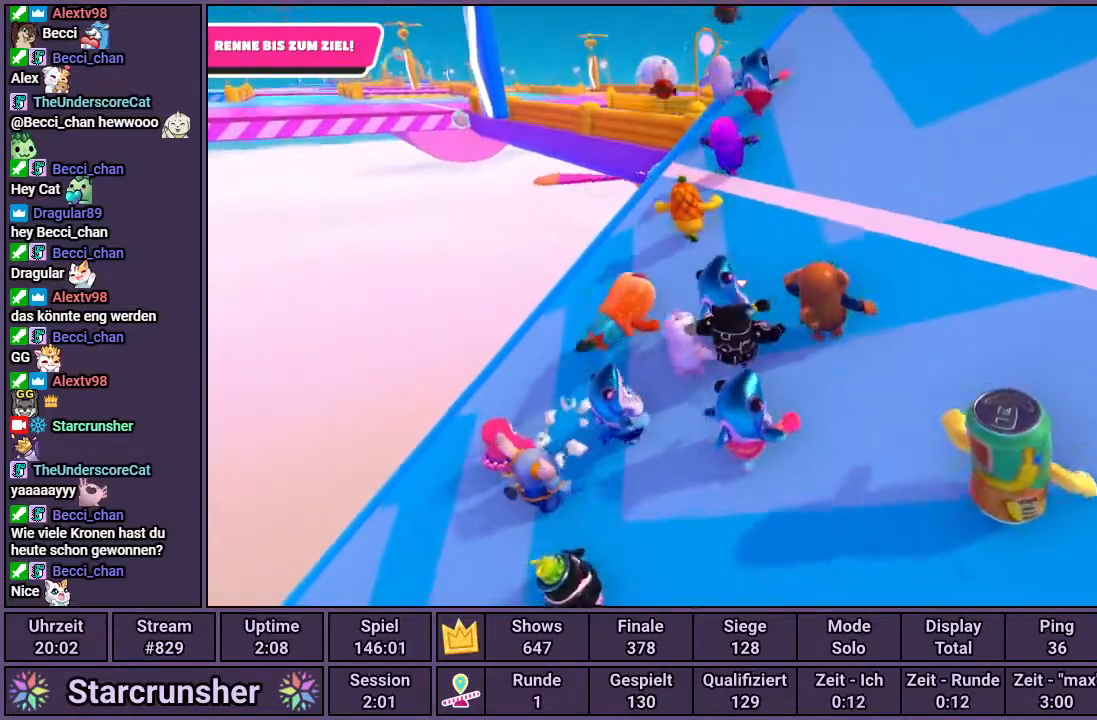
{"buttons": [], "left_stick": "up-right", "right_stick": "center", "events": []}
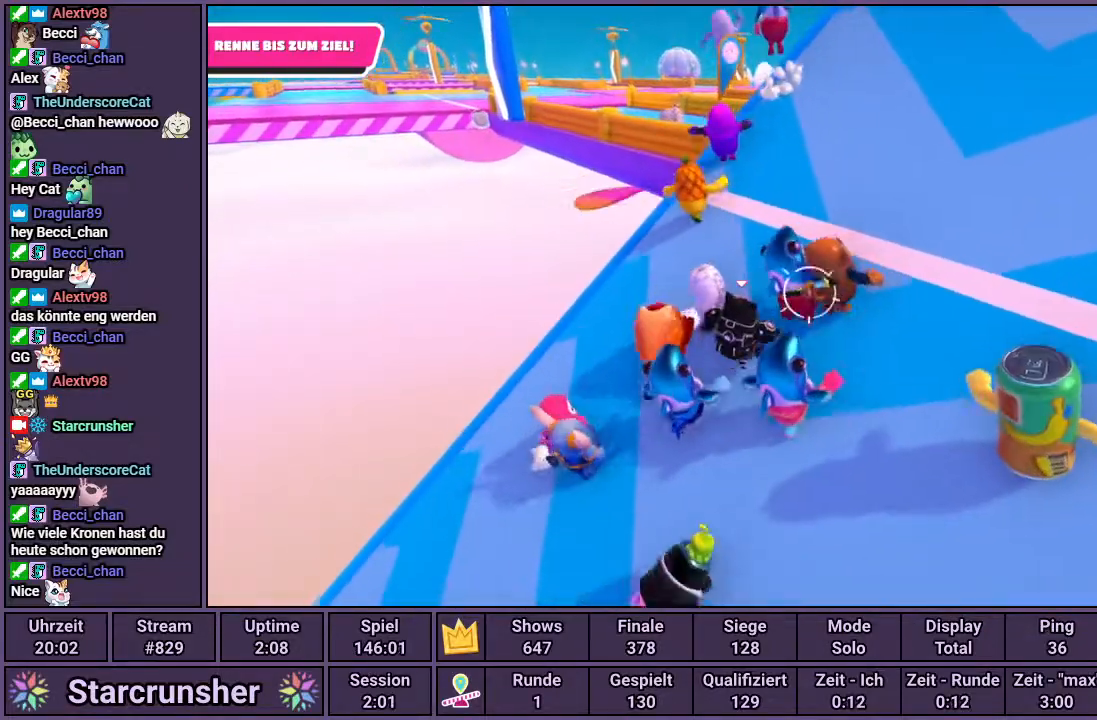
{"buttons": [], "left_stick": "up-right", "right_stick": "center", "events": []}
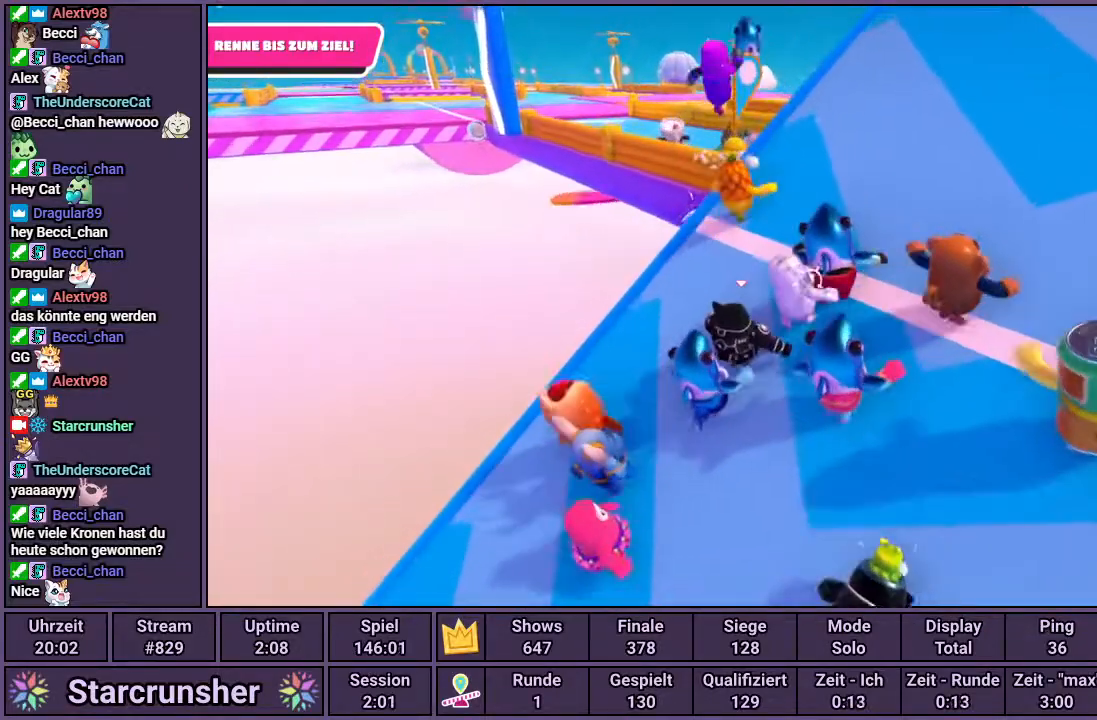
{"buttons": [], "left_stick": "up-right", "right_stick": "center", "events": []}
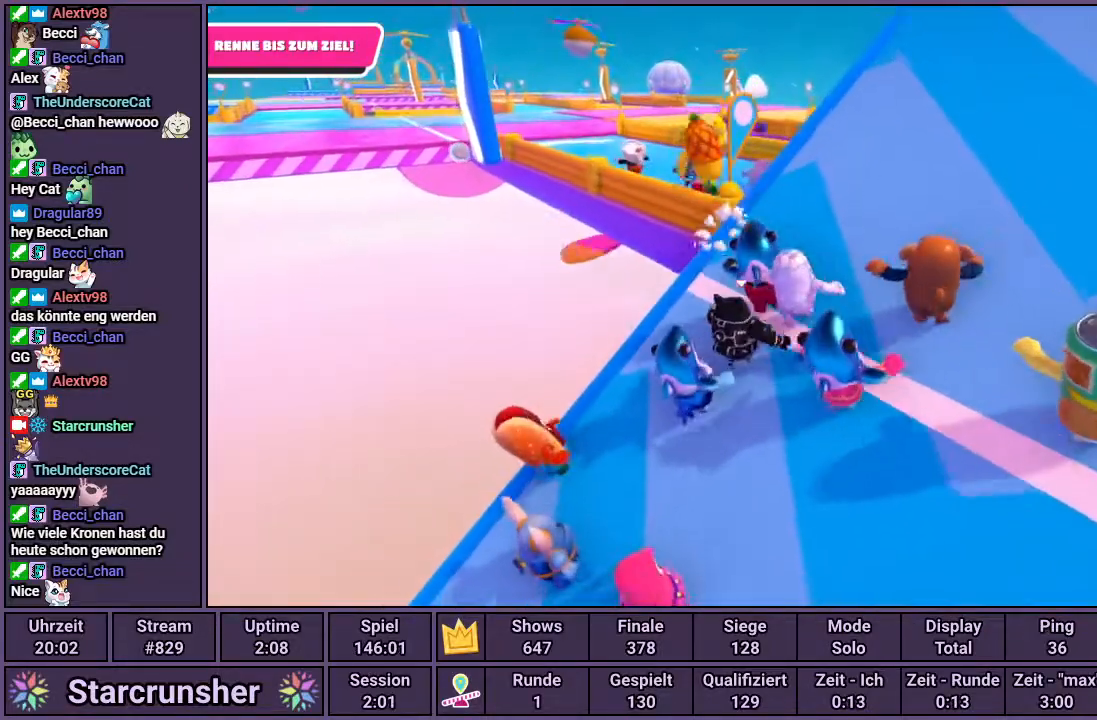
{"buttons": [], "left_stick": "up-right", "right_stick": "center", "events": []}
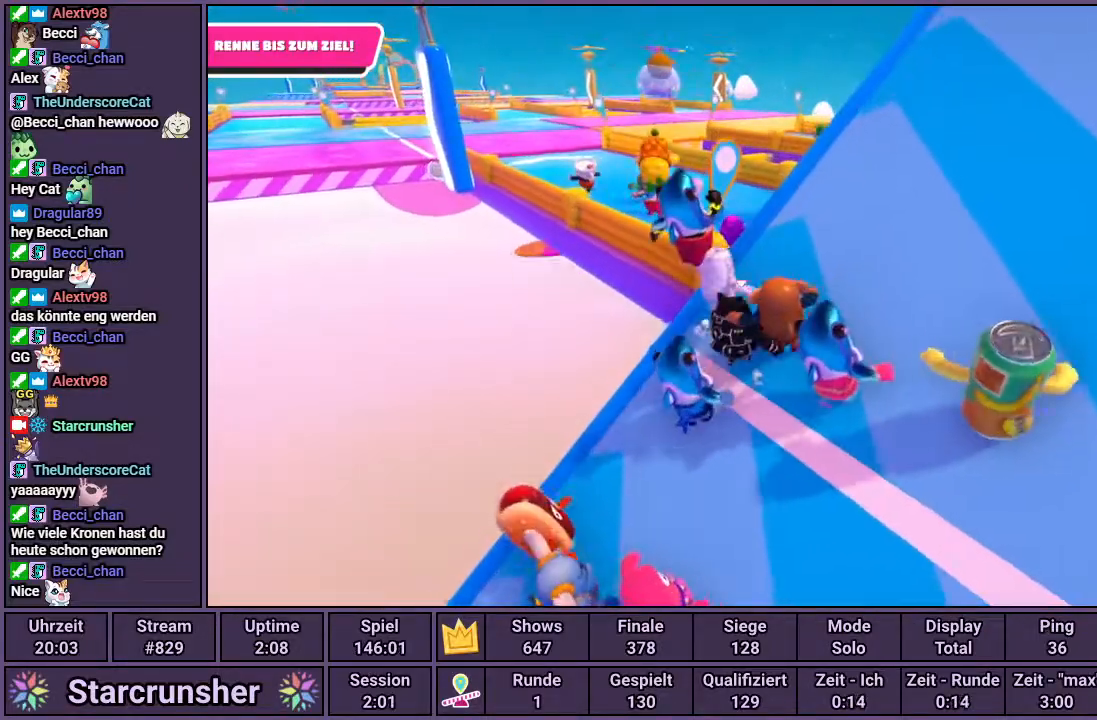
{"buttons": [], "left_stick": "up-right", "right_stick": "center", "events": []}
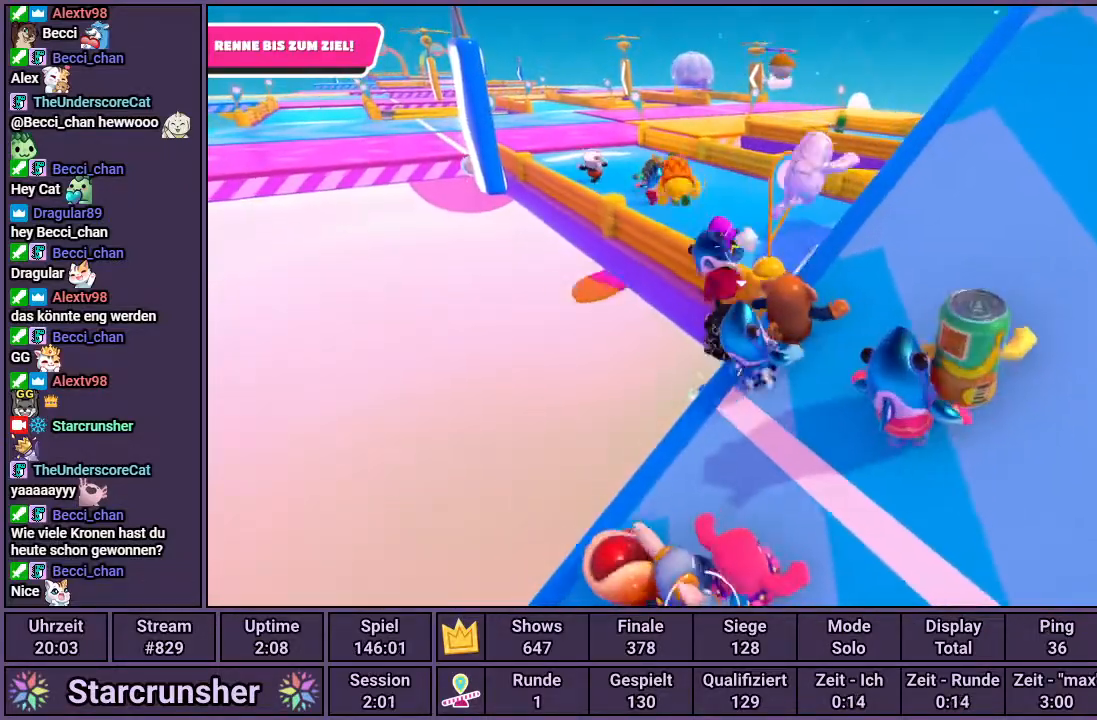
{"buttons": ["SQUARE"], "left_stick": "up-right", "right_stick": "center", "events": [[67, "CROSS", "down"], [333, "CROSS", "up"], [467, "SQUARE", "down"]]}
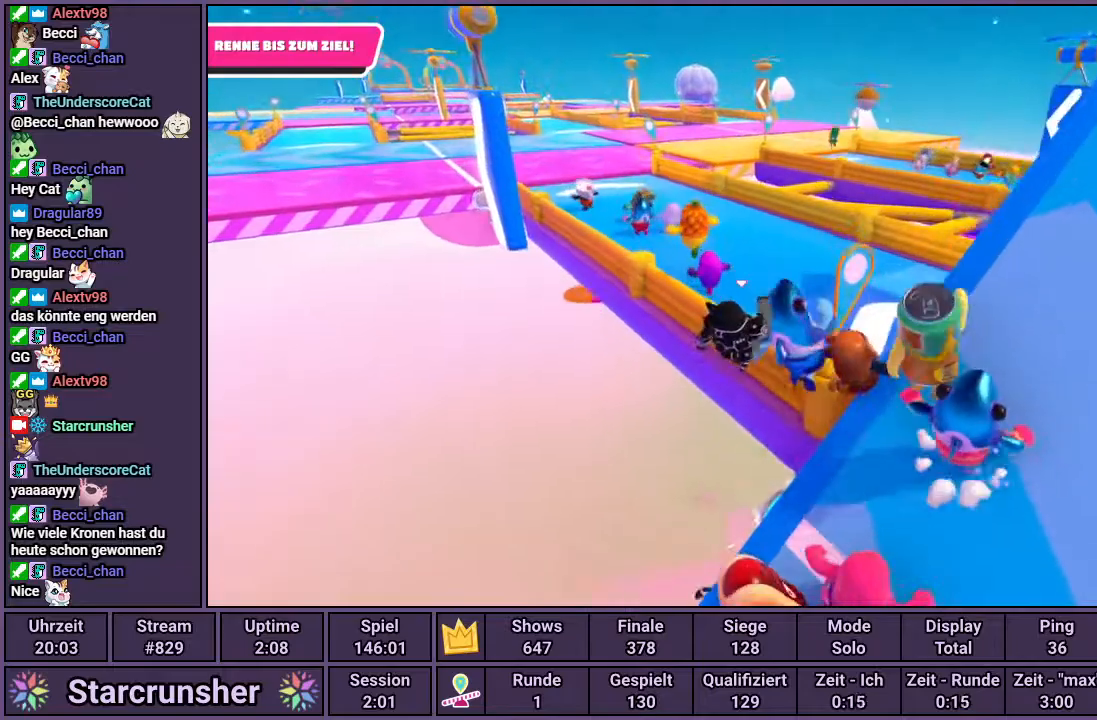
{"buttons": [], "left_stick": "up-right", "right_stick": "center", "events": [[317, "SQUARE", "up"]]}
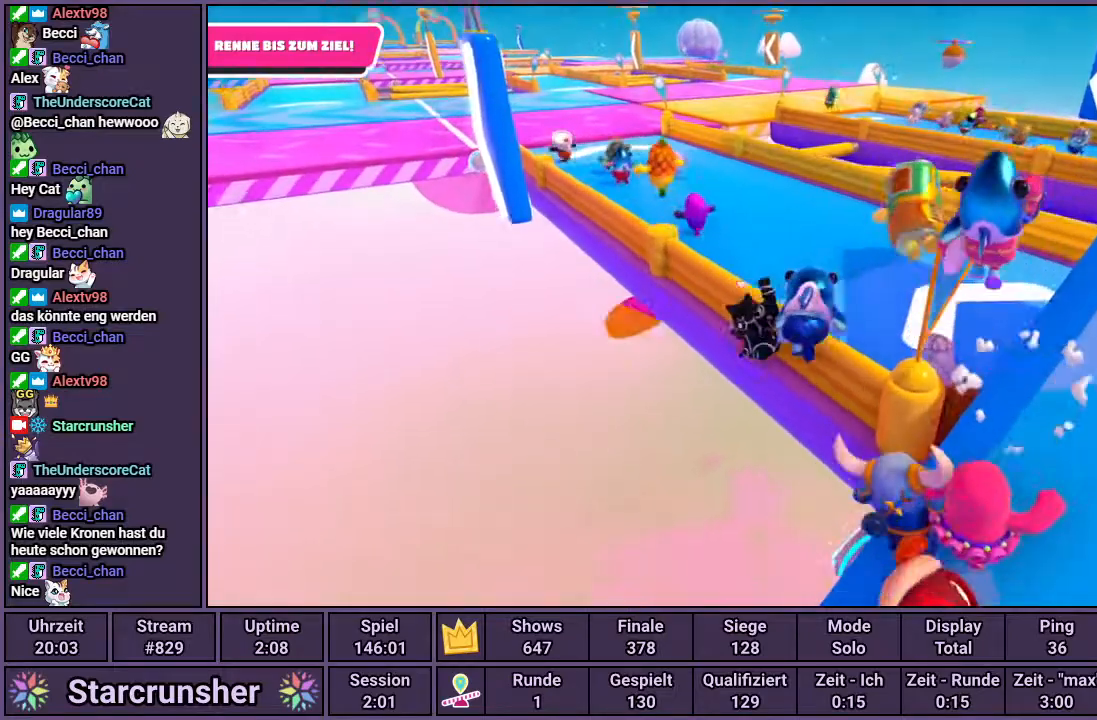
{"buttons": [], "left_stick": "up-right", "right_stick": "center", "events": []}
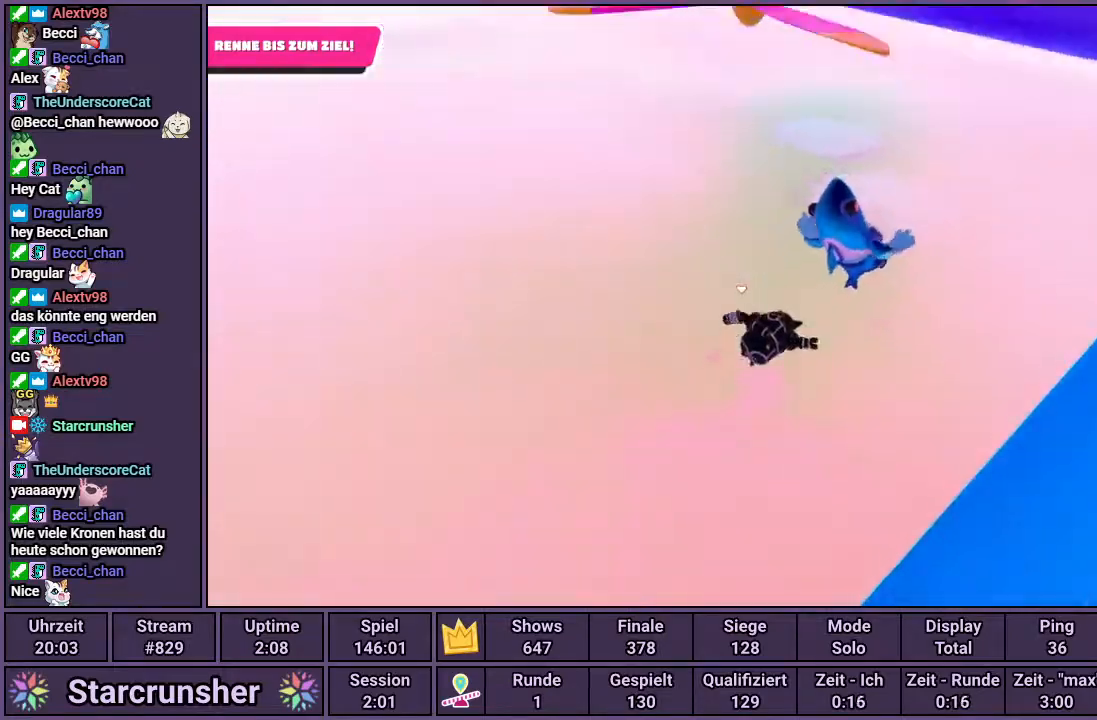
{"buttons": [], "left_stick": "up", "right_stick": "center", "events": [[200, "left_stick", "center"], [400, "left_stick", "up"]]}
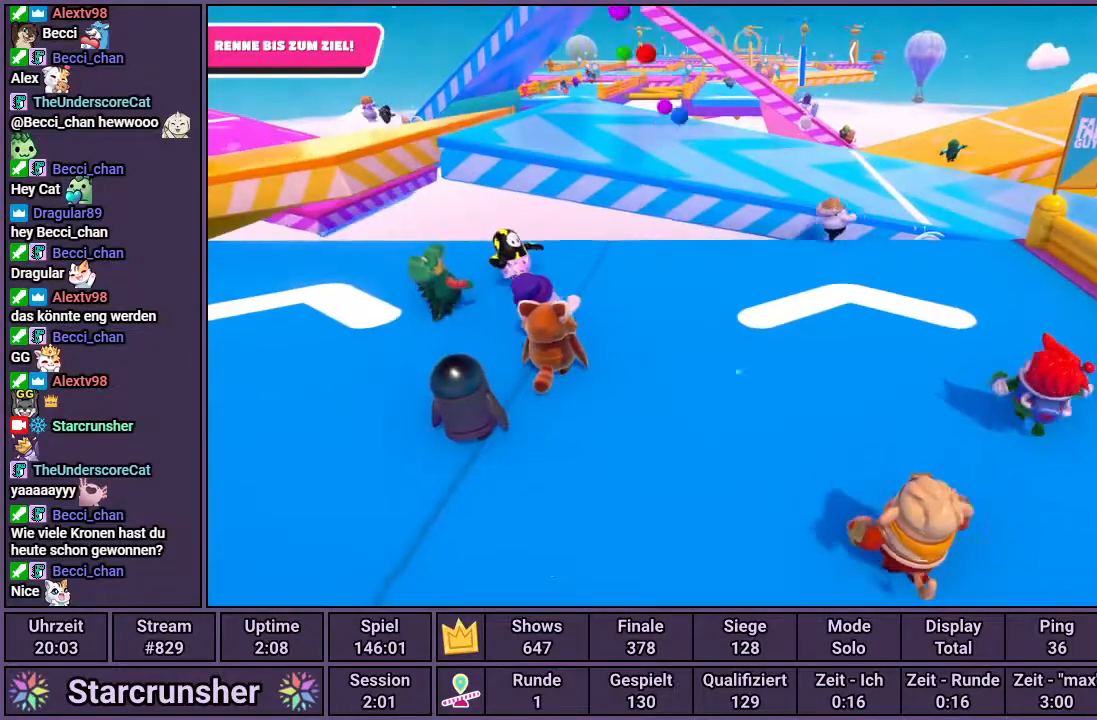
{"buttons": [], "left_stick": "up", "right_stick": "center", "events": []}
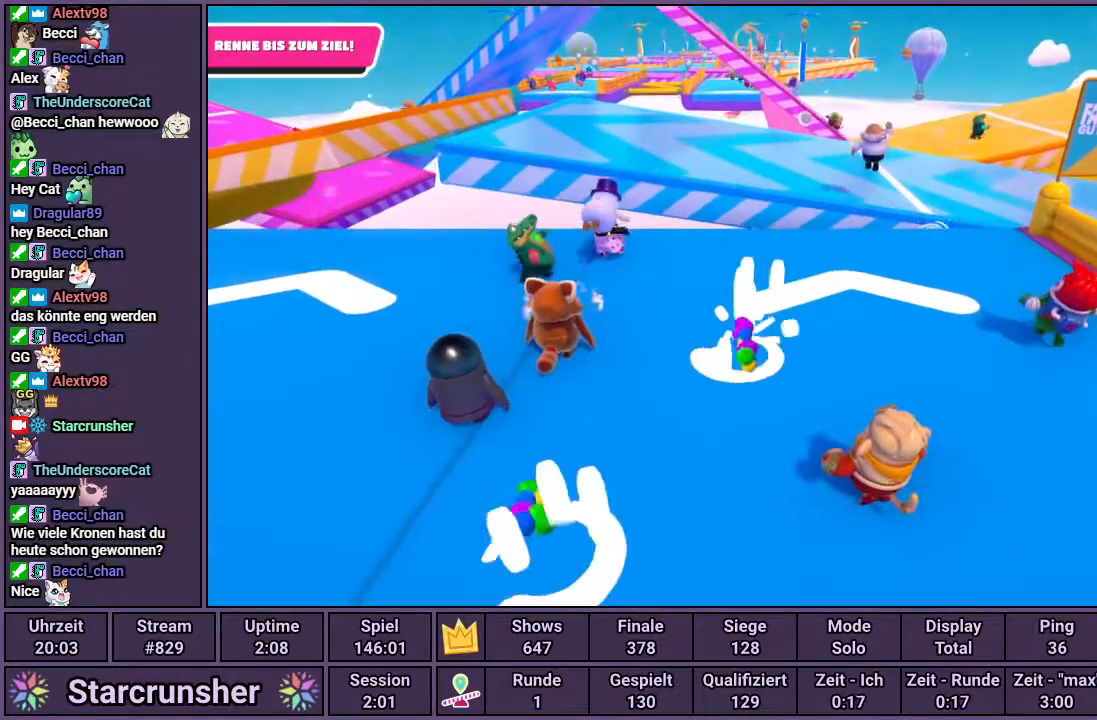
{"buttons": [], "left_stick": "up", "right_stick": "center", "events": []}
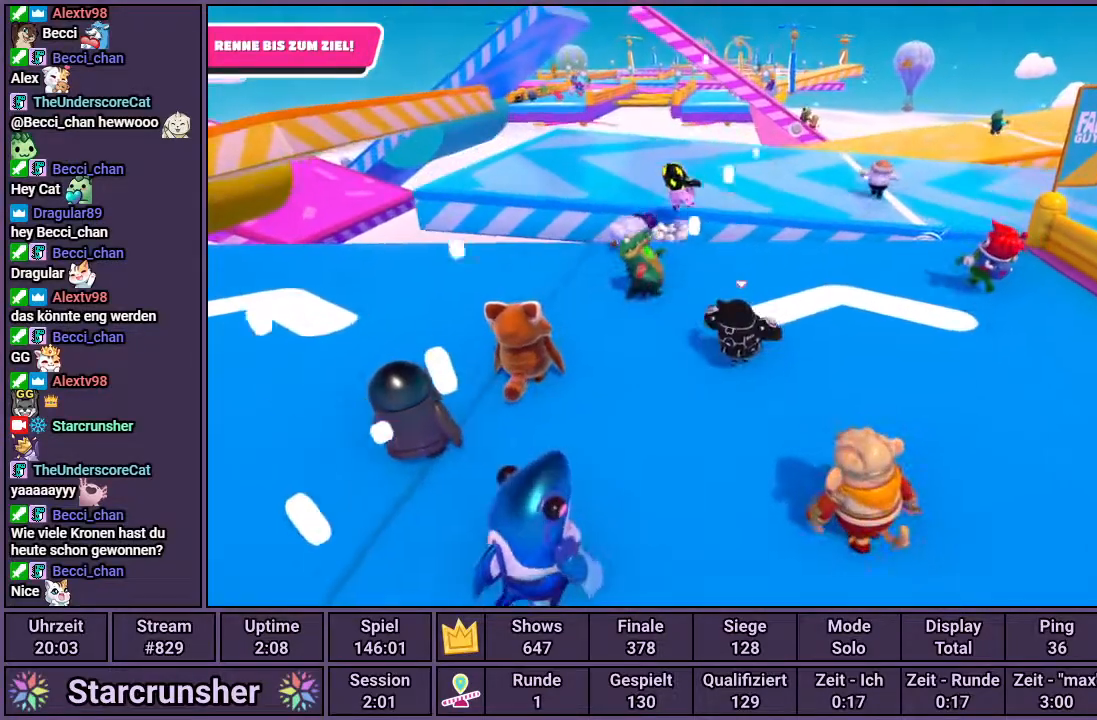
{"buttons": [], "left_stick": "up", "right_stick": "center", "events": []}
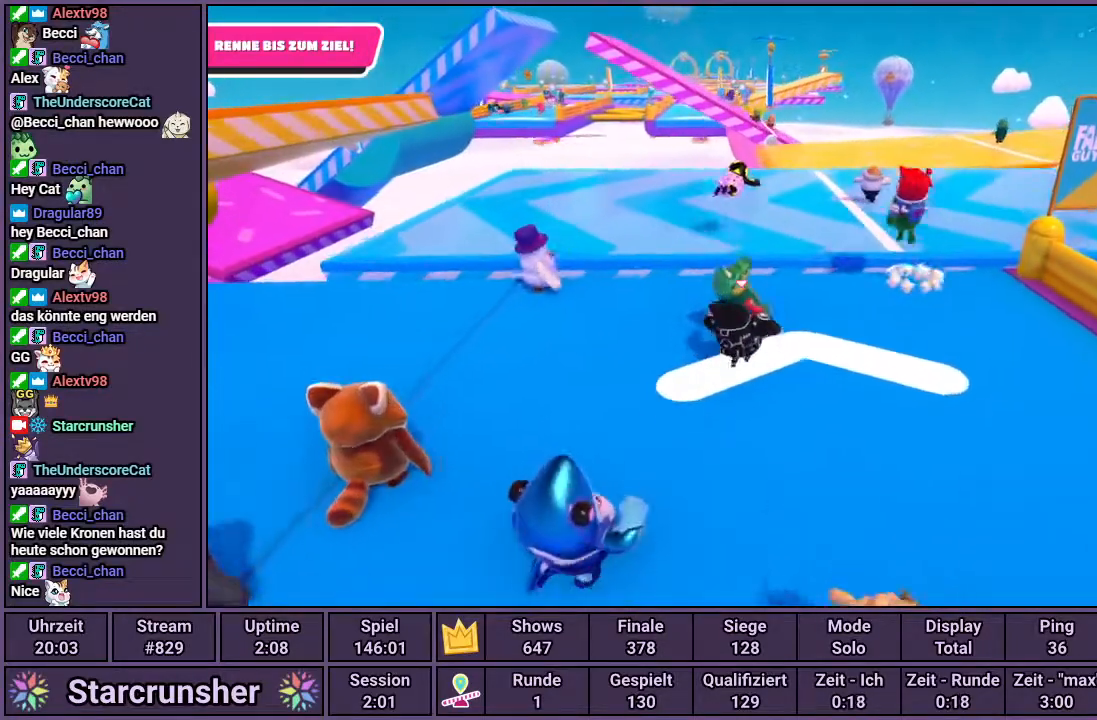
{"buttons": [], "left_stick": "up", "right_stick": "center", "events": [[383, "CROSS", "down"], [467, "CROSS", "up"]]}
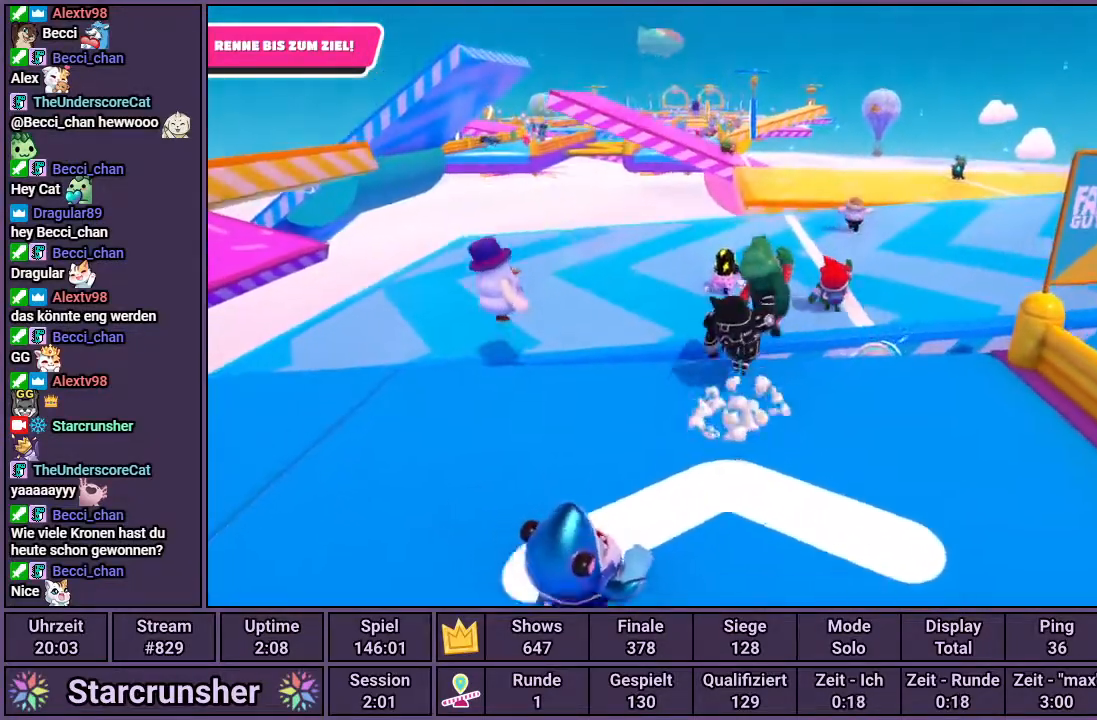
{"buttons": [], "left_stick": "up", "right_stick": "center", "events": []}
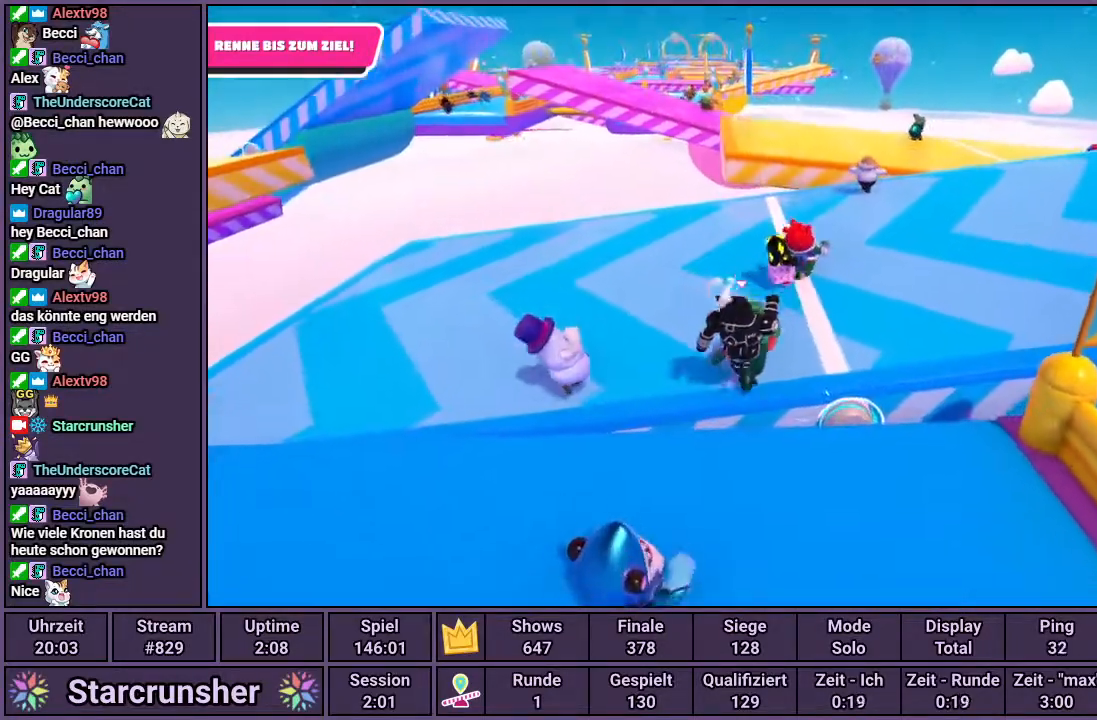
{"buttons": [], "left_stick": "up", "right_stick": "center", "events": []}
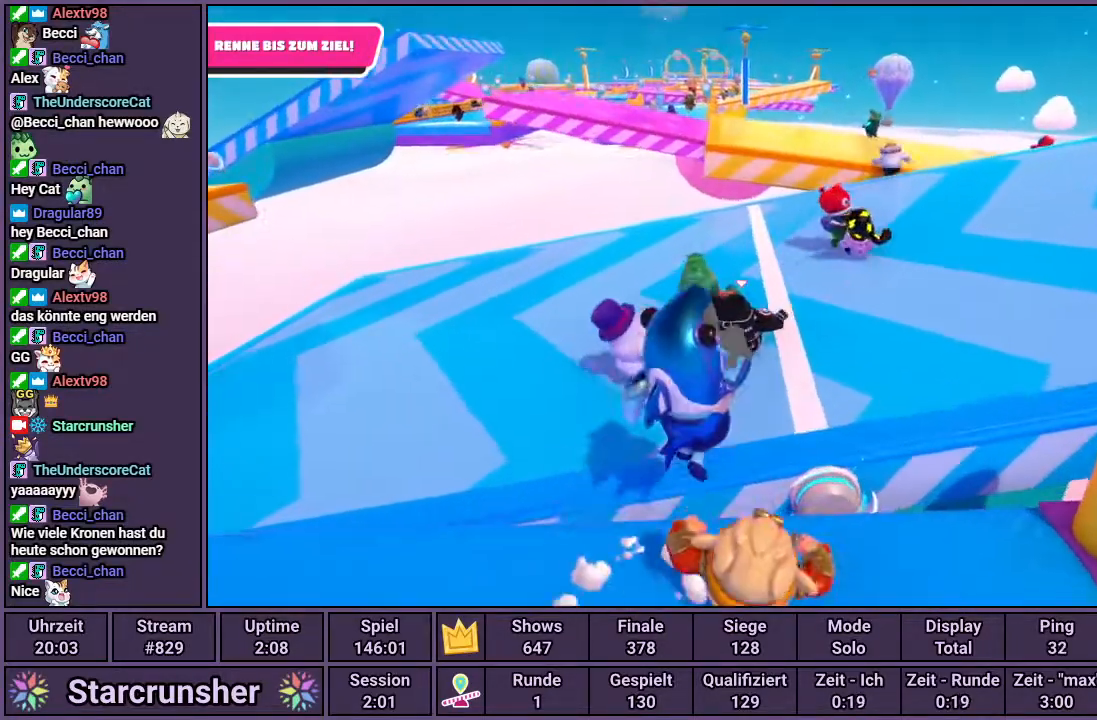
{"buttons": [], "left_stick": "up", "right_stick": "up-right", "events": [[300, "right_stick", "up-right"]]}
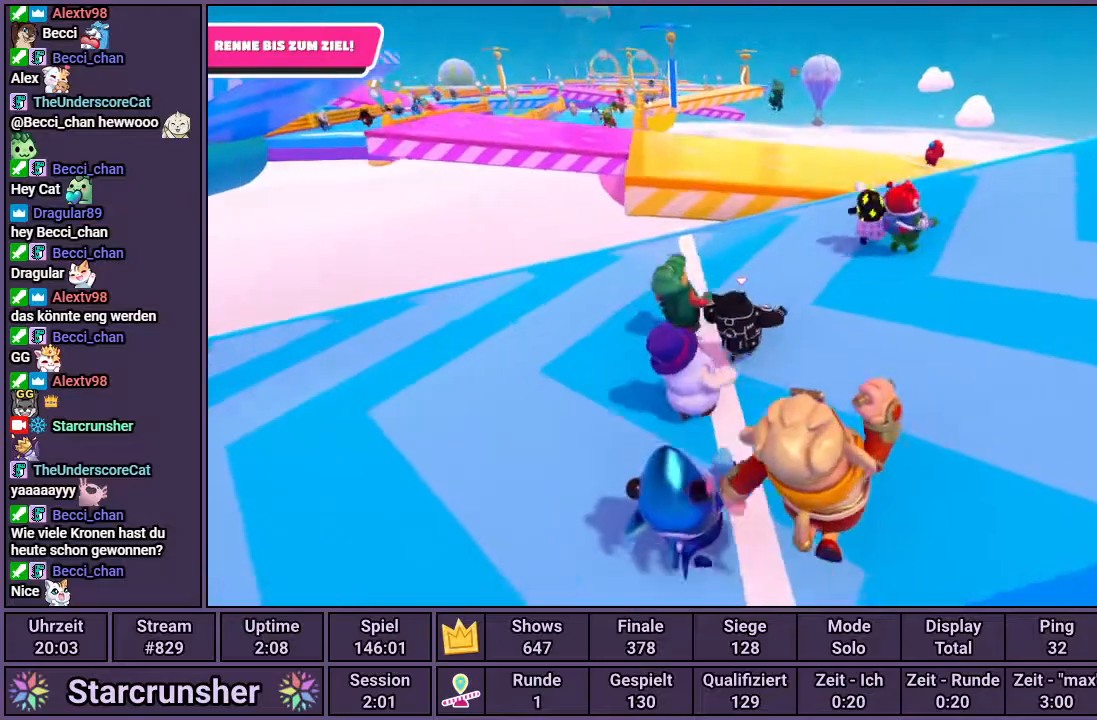
{"buttons": [], "left_stick": "up", "right_stick": "center", "events": [[67, "right_stick", "center"]]}
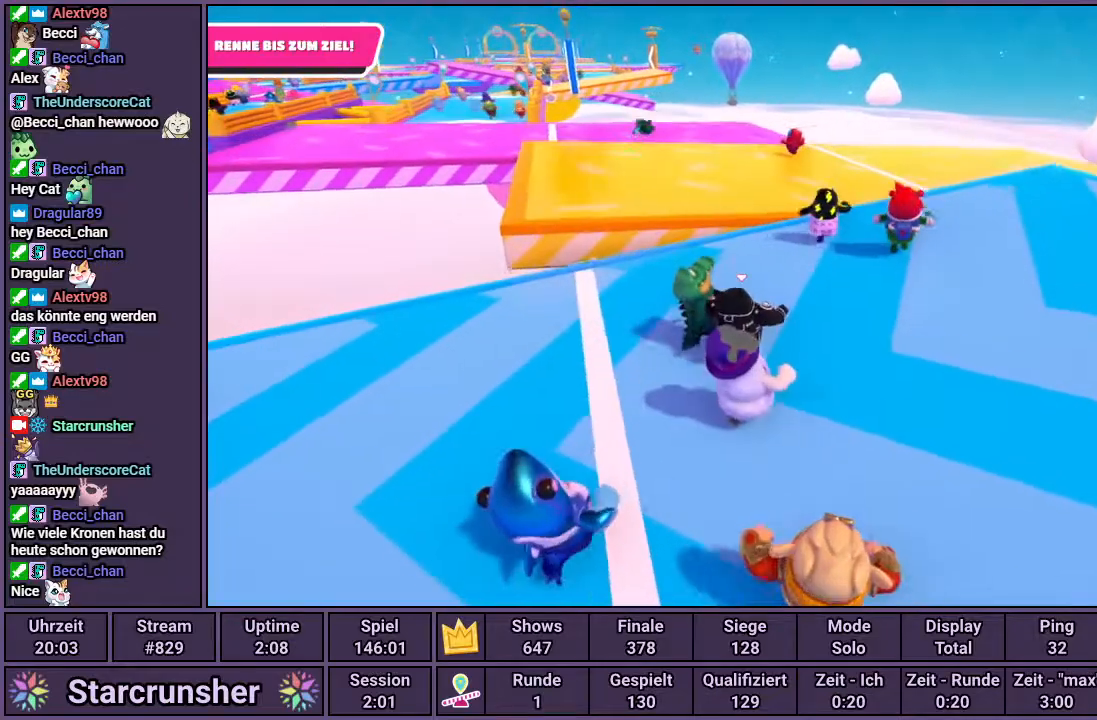
{"buttons": [], "left_stick": "up", "right_stick": "center", "events": []}
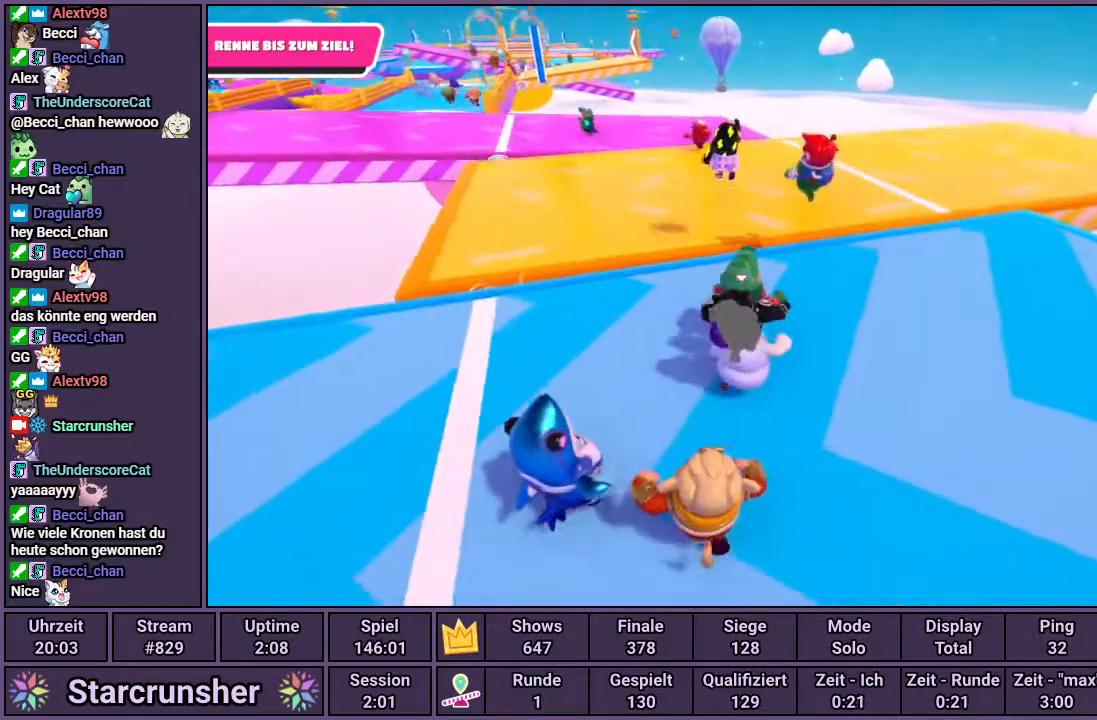
{"buttons": [], "left_stick": "up", "right_stick": "center", "events": []}
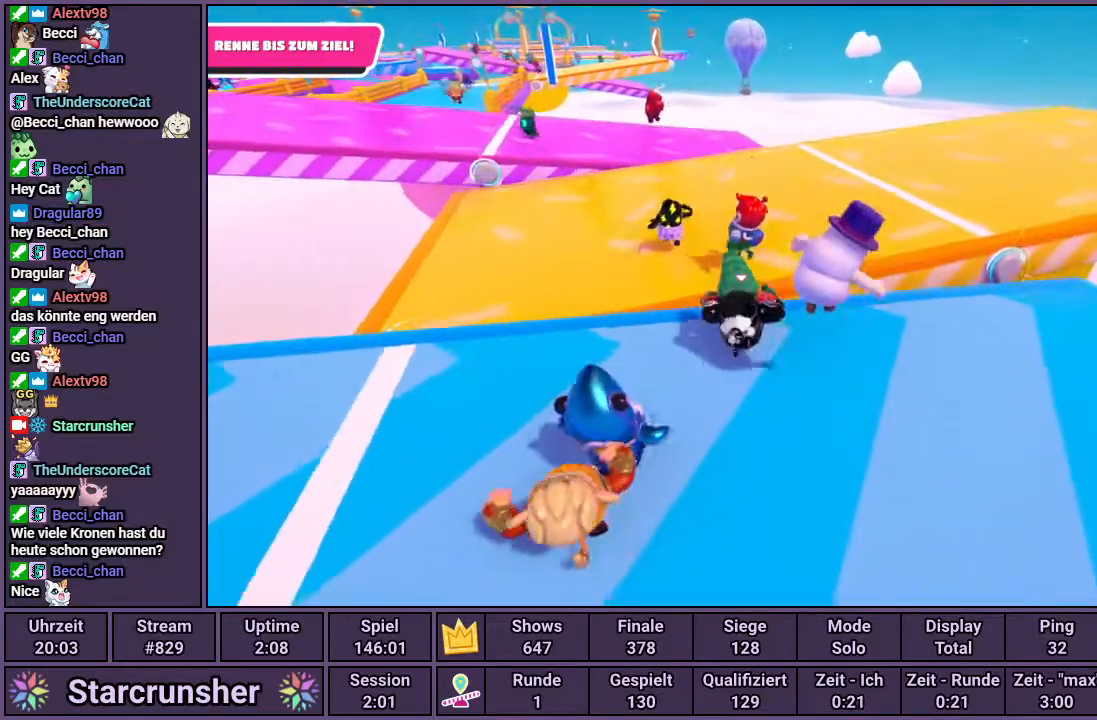
{"buttons": [], "left_stick": "up", "right_stick": "center", "events": [[200, "CROSS", "down"], [300, "CROSS", "up"]]}
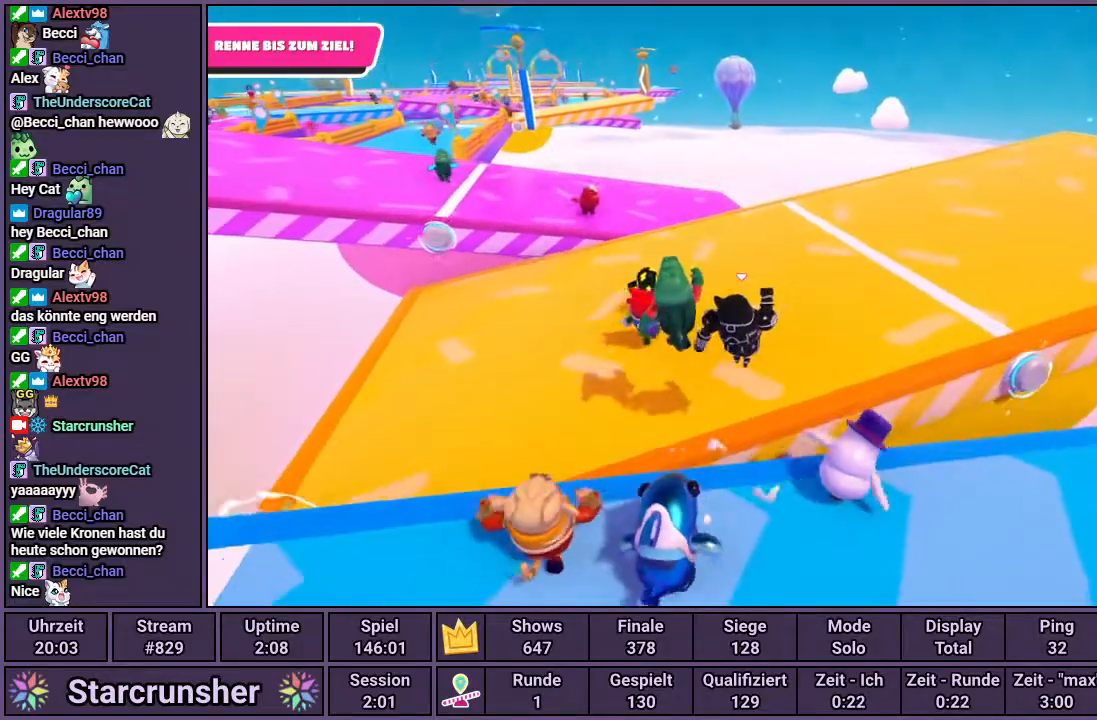
{"buttons": [], "left_stick": "up", "right_stick": "center", "events": []}
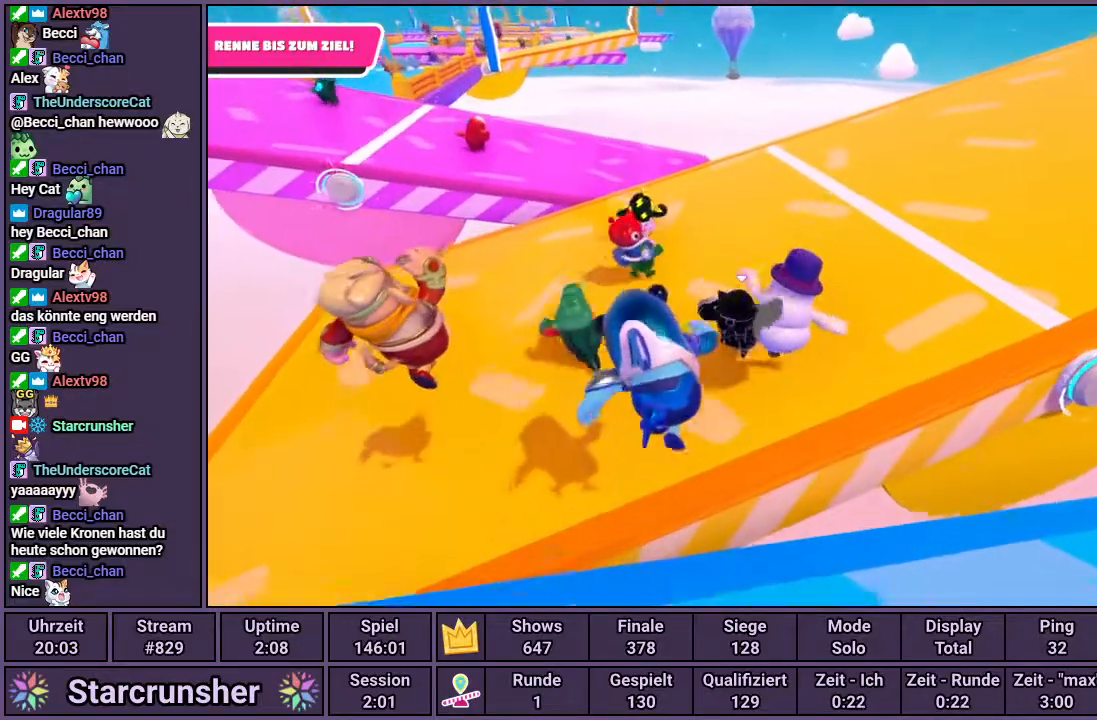
{"buttons": [], "left_stick": "up", "right_stick": "left", "events": [[100, "right_stick", "left"]]}
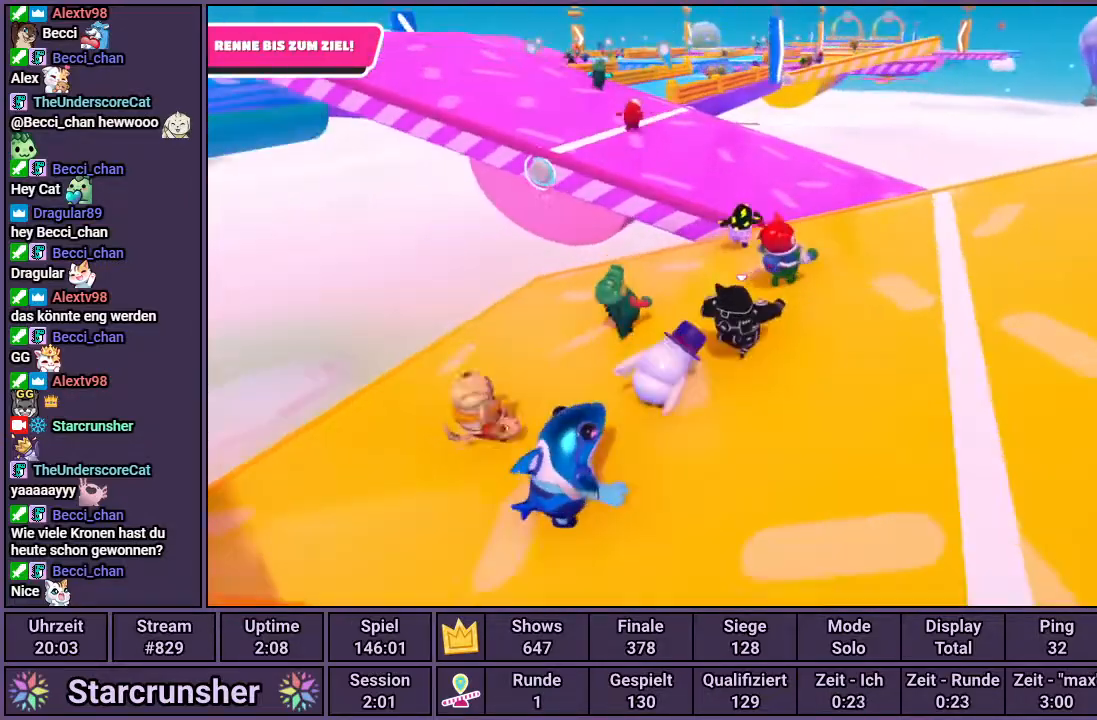
{"buttons": [], "left_stick": "up", "right_stick": "center", "events": [[17, "right_stick", "center"]]}